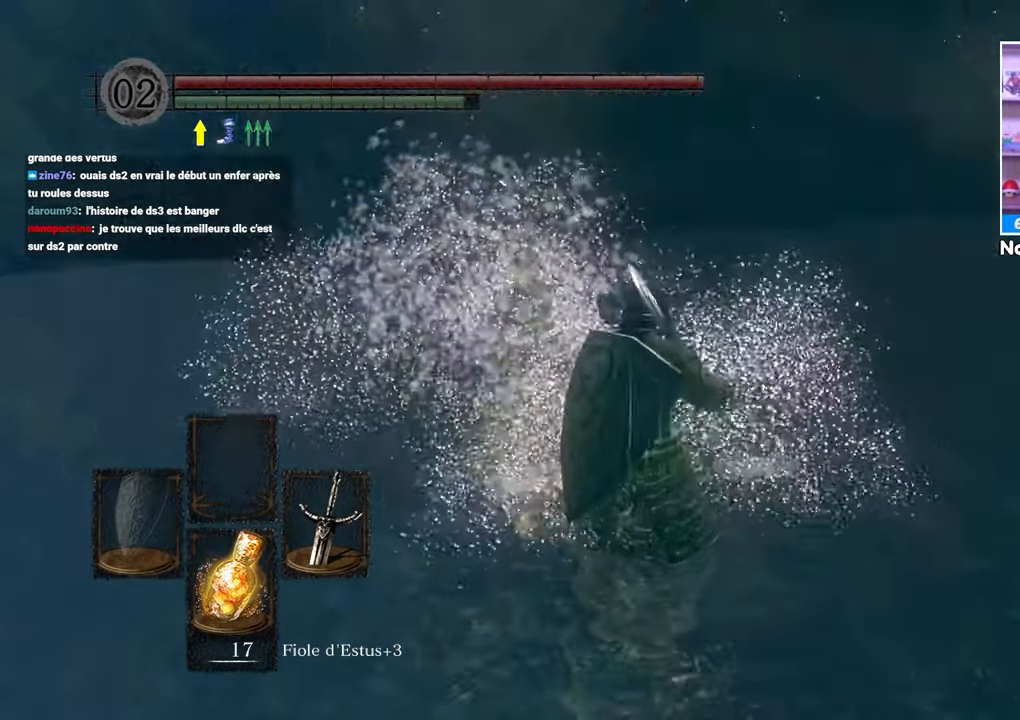
Gameplay with a controller (Xbox layout); each line is a JSON object with the inputs held at the frame after it. "events" lists button and stick changes between this image and that frame as [ms after this image, input, new state], when the widget could be followed in between. Not read: L3 R3.
{"buttons": [], "left_stick": "center", "right_stick": "center", "events": []}
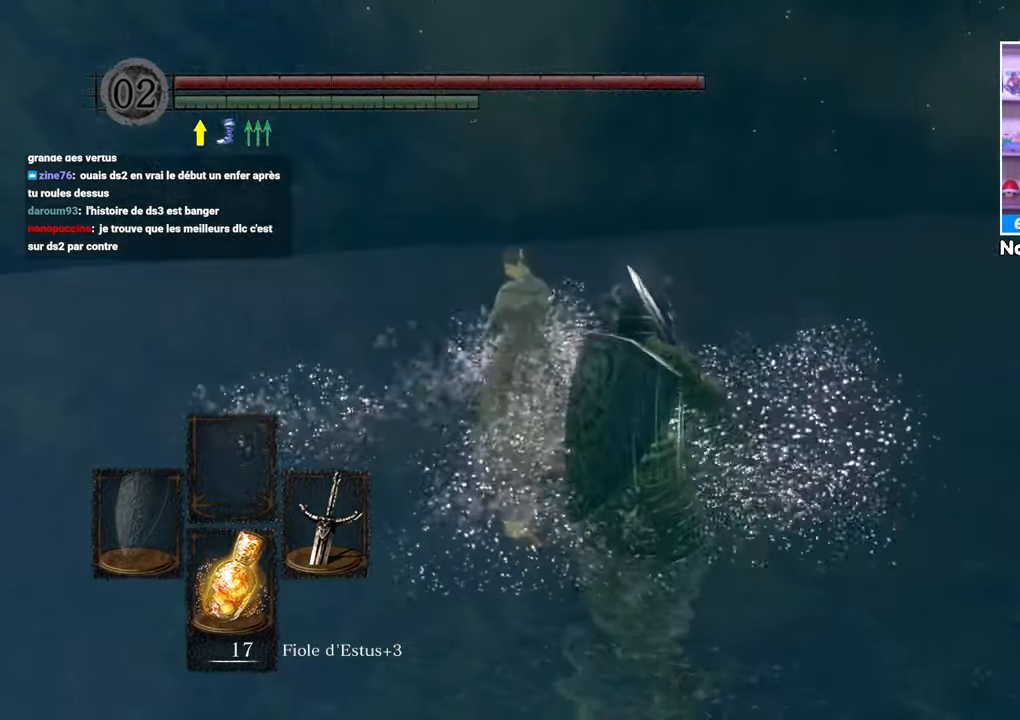
{"buttons": [], "left_stick": "up", "right_stick": "center", "events": [[50, "left_stick", "up"]]}
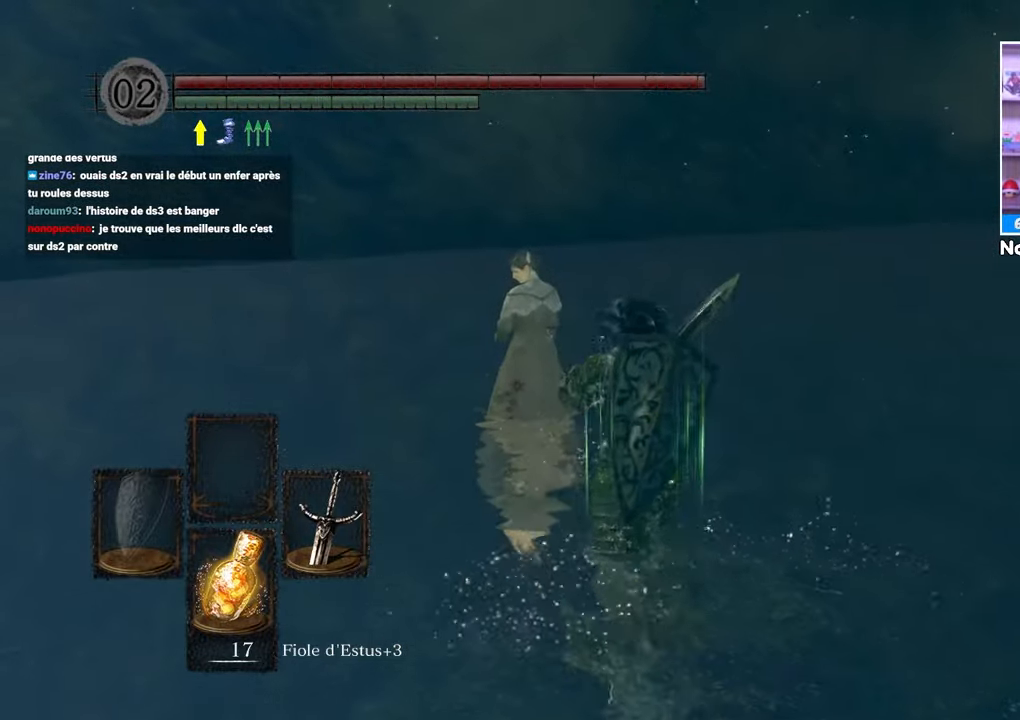
{"buttons": [], "left_stick": "left", "right_stick": "right", "events": [[83, "left_stick", "up-left"], [333, "right_stick", "right"], [433, "left_stick", "left"]]}
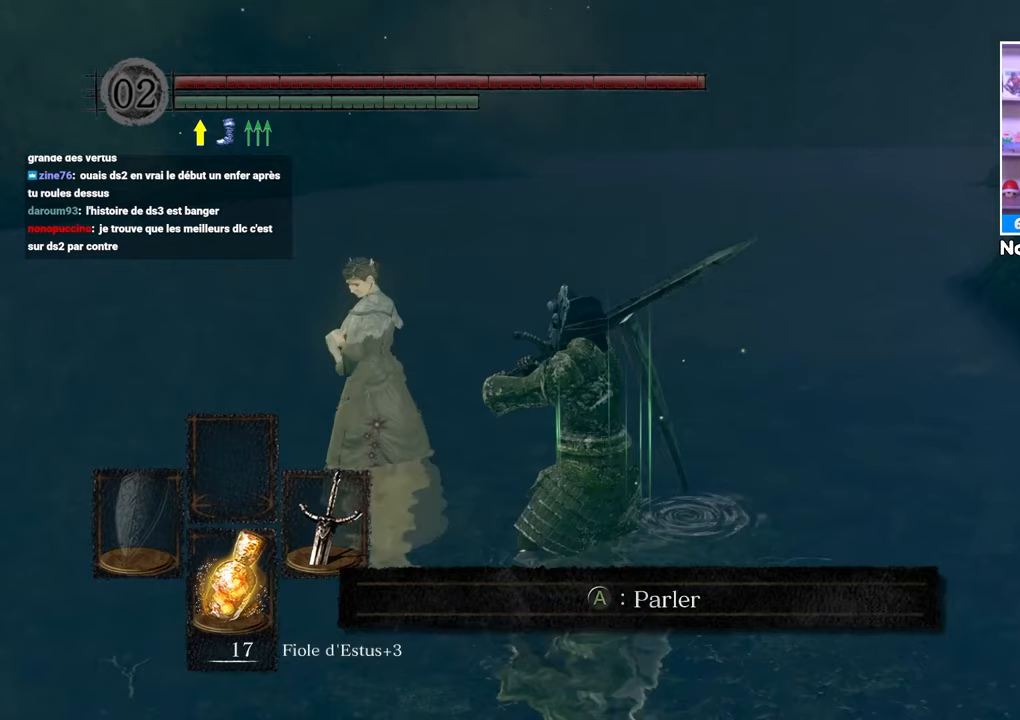
{"buttons": [], "left_stick": "left", "right_stick": "center", "events": [[17, "right_stick", "center"], [250, "A", "down"], [333, "A", "up"], [383, "A", "down"], [483, "A", "up"]]}
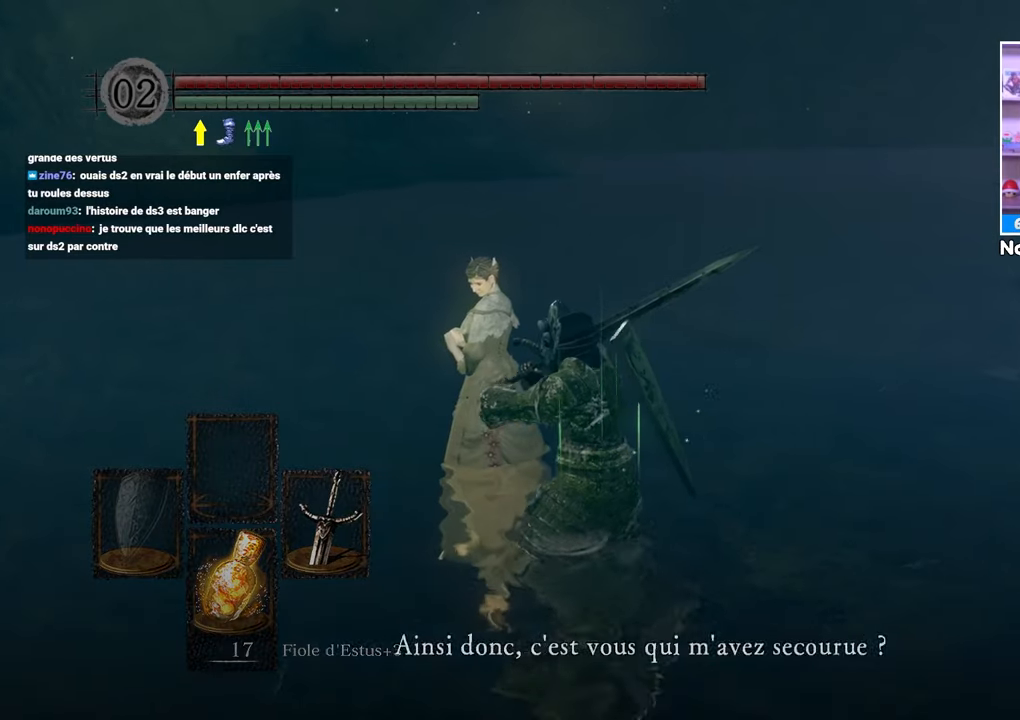
{"buttons": [], "left_stick": "left", "right_stick": "center", "events": []}
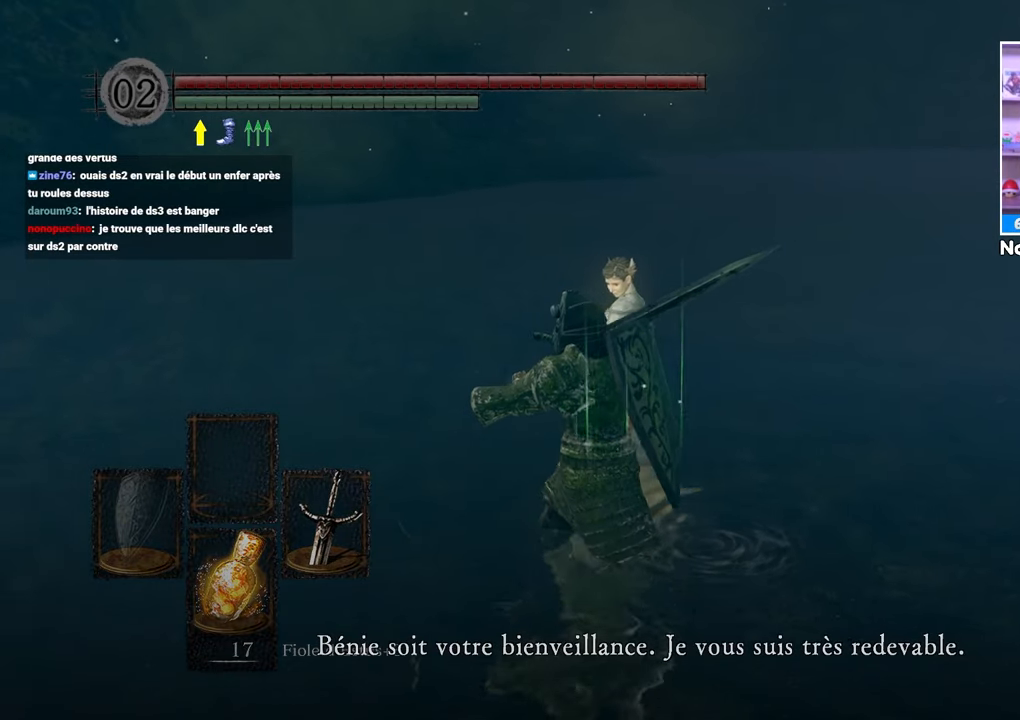
{"buttons": [], "left_stick": "up-left", "right_stick": "center", "events": [[167, "right_stick", "right"], [233, "right_stick", "center"], [300, "A", "down"], [383, "A", "up"], [383, "left_stick", "up-left"]]}
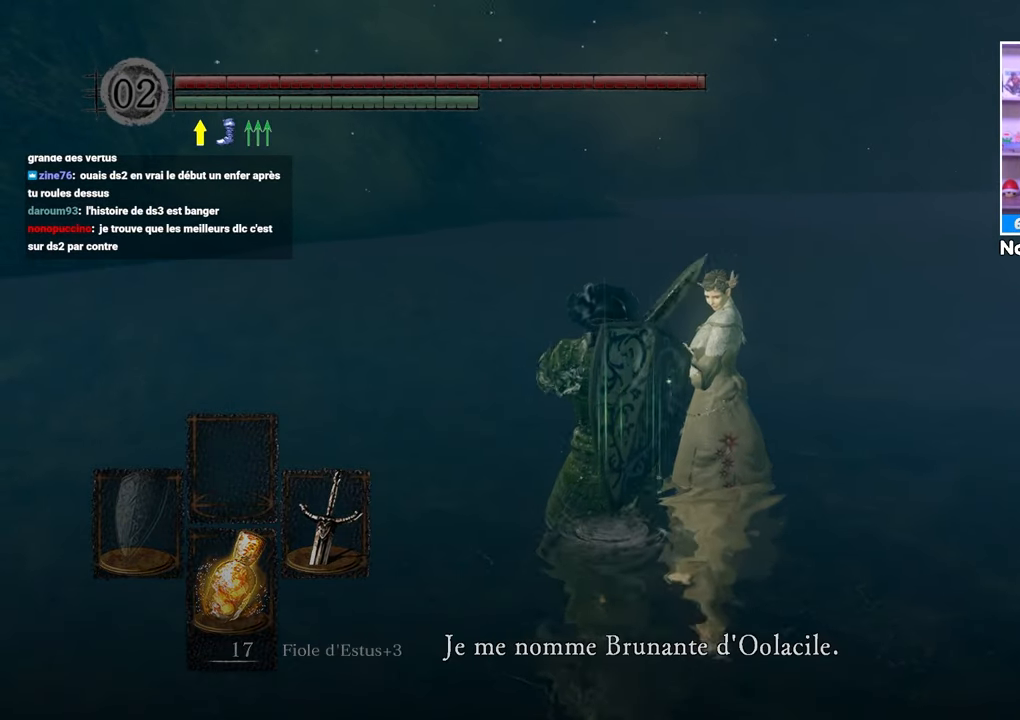
{"buttons": [], "left_stick": "left", "right_stick": "right", "events": [[167, "right_stick", "right"], [400, "A", "down"], [467, "left_stick", "left"], [500, "A", "up"]]}
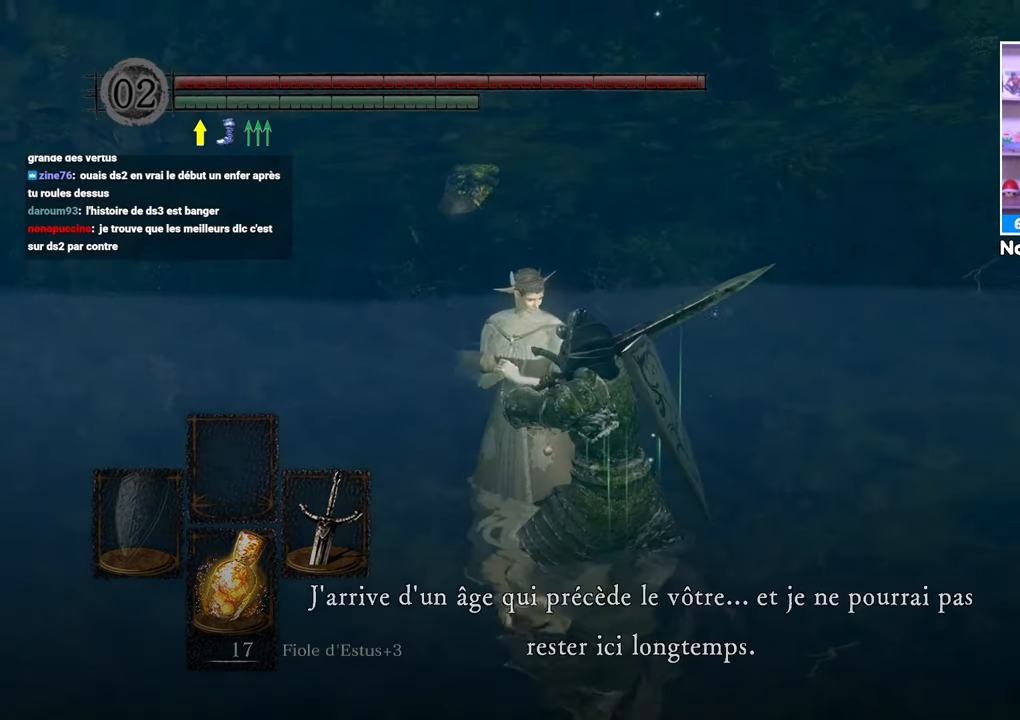
{"buttons": [], "left_stick": "up", "right_stick": "center", "events": [[33, "right_stick", "center"], [333, "A", "down"], [383, "left_stick", "up"], [433, "A", "up"]]}
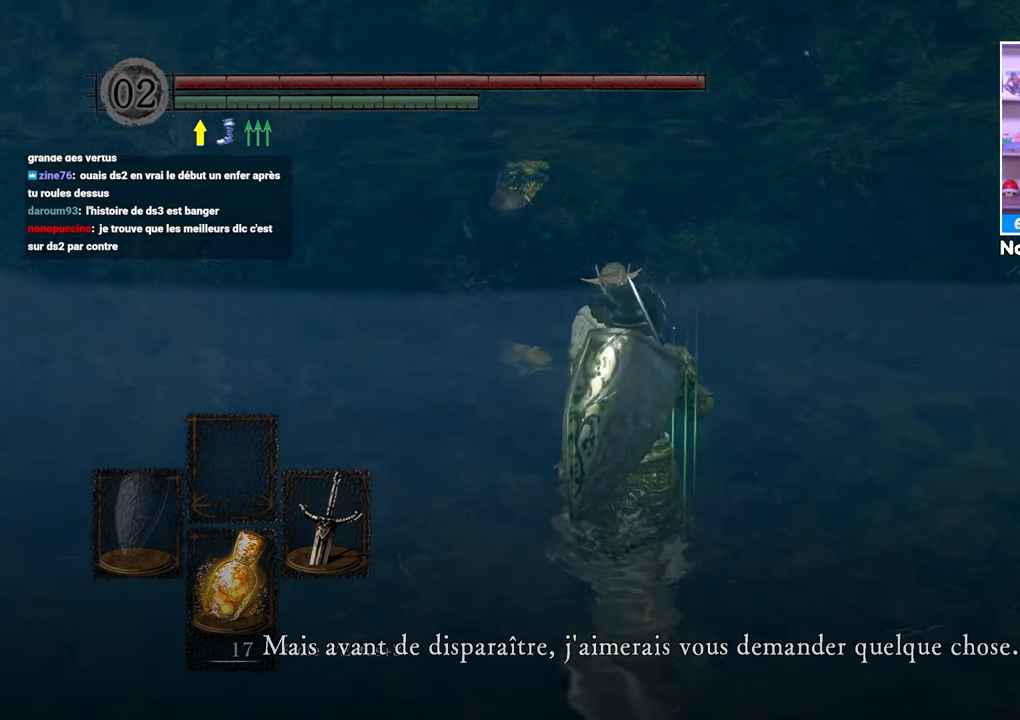
{"buttons": ["A"], "left_stick": "center", "right_stick": "center", "events": [[100, "left_stick", "center"], [400, "A", "down"]]}
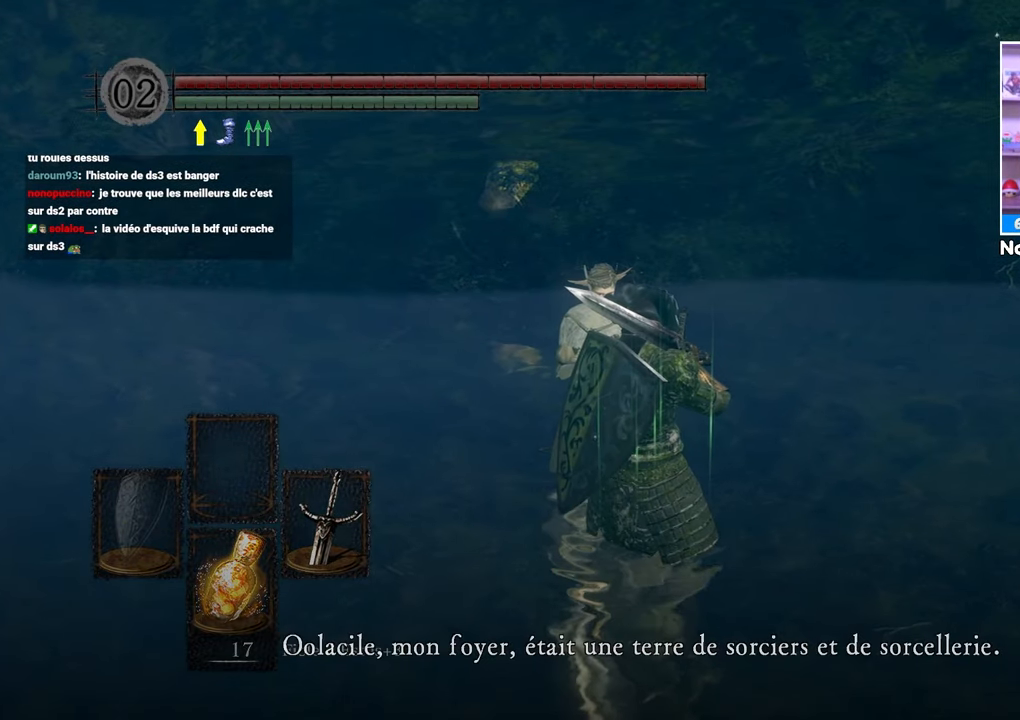
{"buttons": ["A"], "left_stick": "center", "right_stick": "center", "events": [[17, "A", "up"], [467, "A", "down"]]}
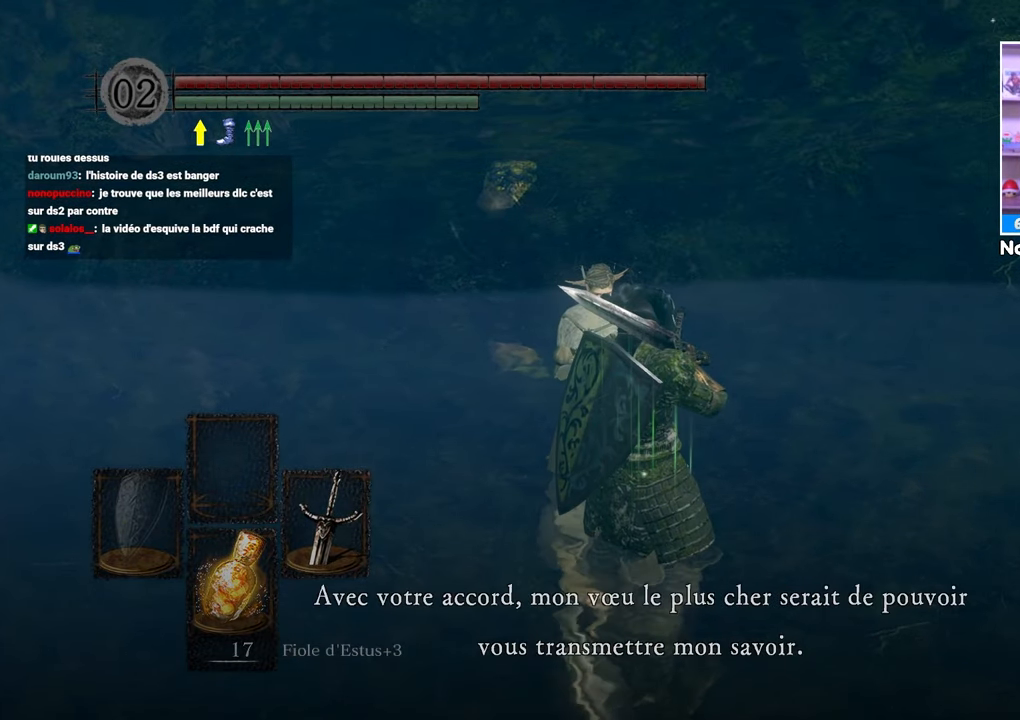
{"buttons": [], "left_stick": "center", "right_stick": "center", "events": [[83, "A", "up"]]}
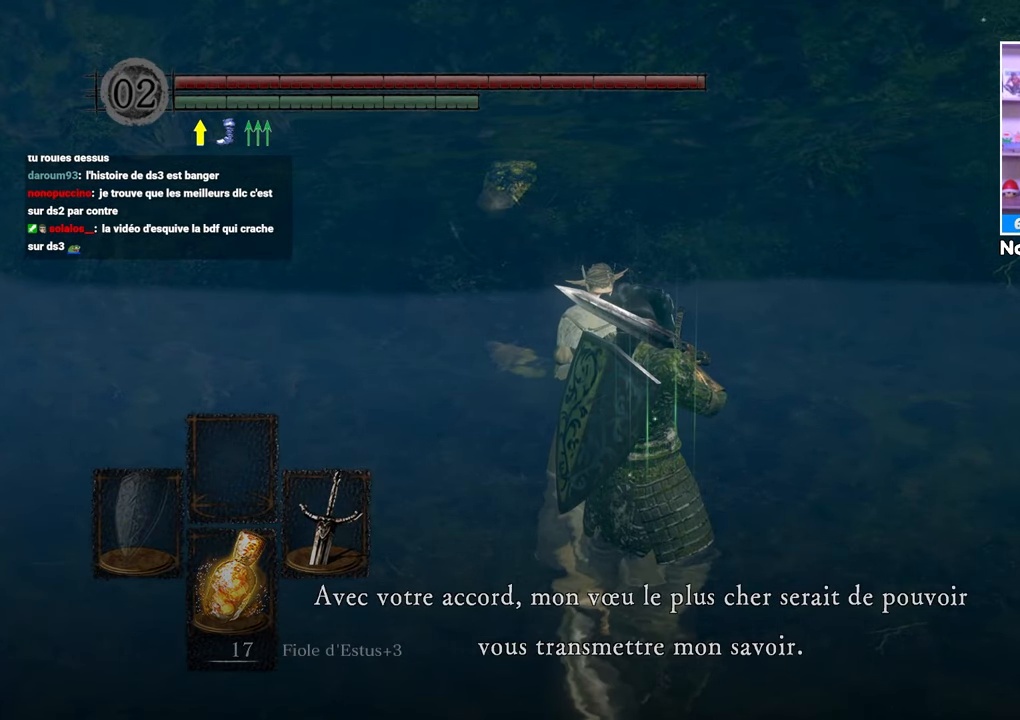
{"buttons": [], "left_stick": "center", "right_stick": "center", "events": [[167, "A", "down"], [267, "A", "up"]]}
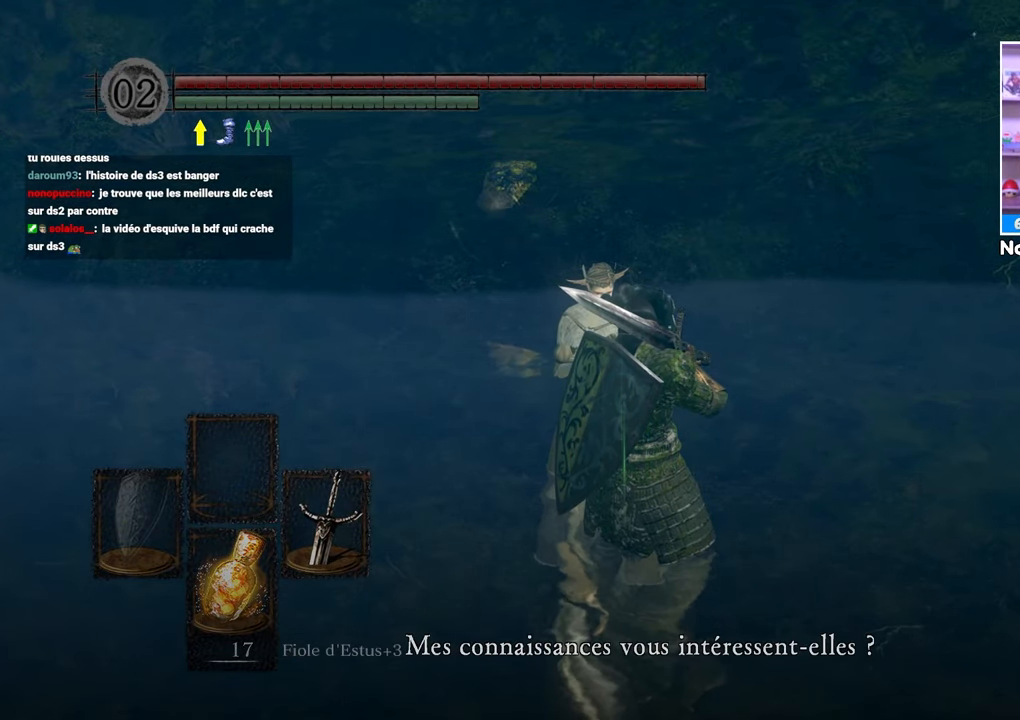
{"buttons": [], "left_stick": "center", "right_stick": "center", "events": [[233, "A", "down"], [350, "A", "up"]]}
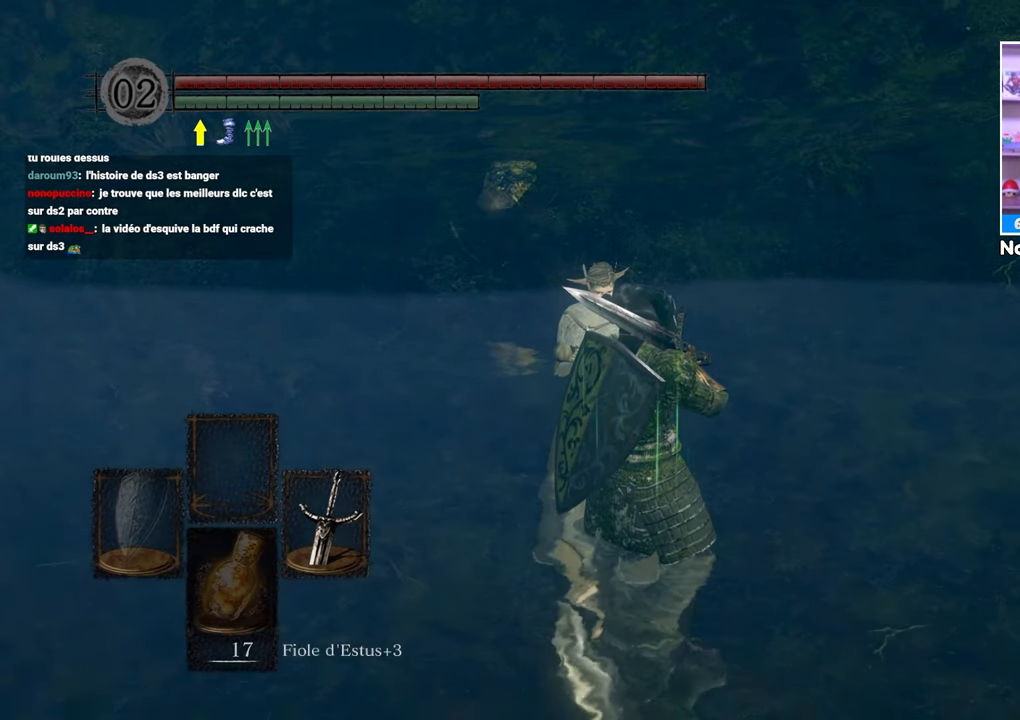
{"buttons": [], "left_stick": "center", "right_stick": "center", "events": []}
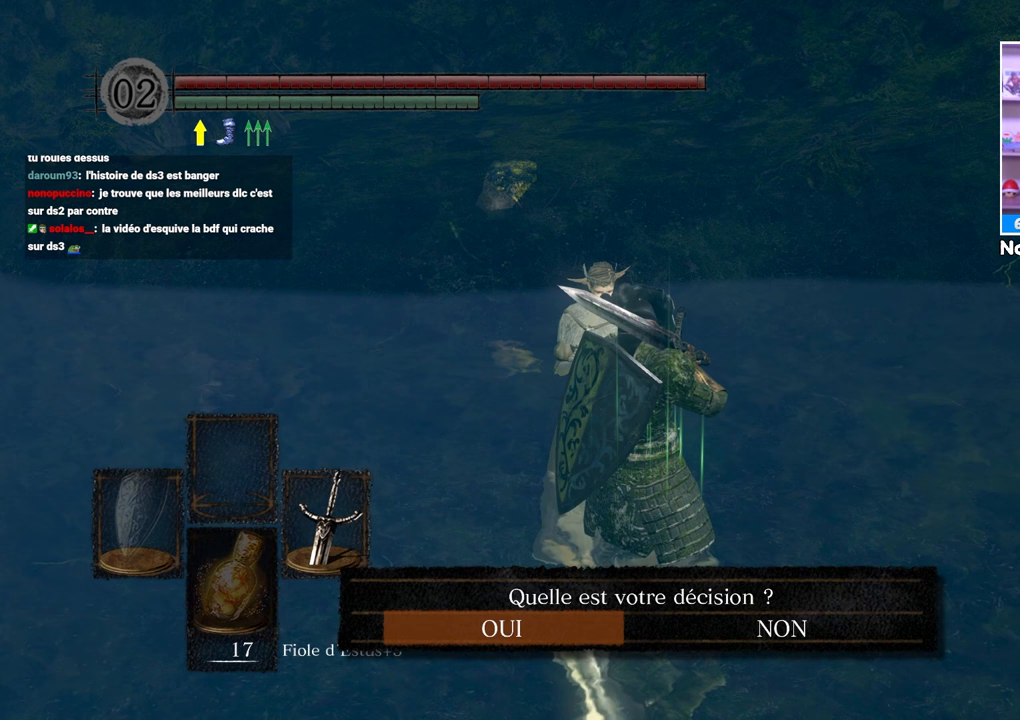
{"buttons": [], "left_stick": "center", "right_stick": "center", "events": []}
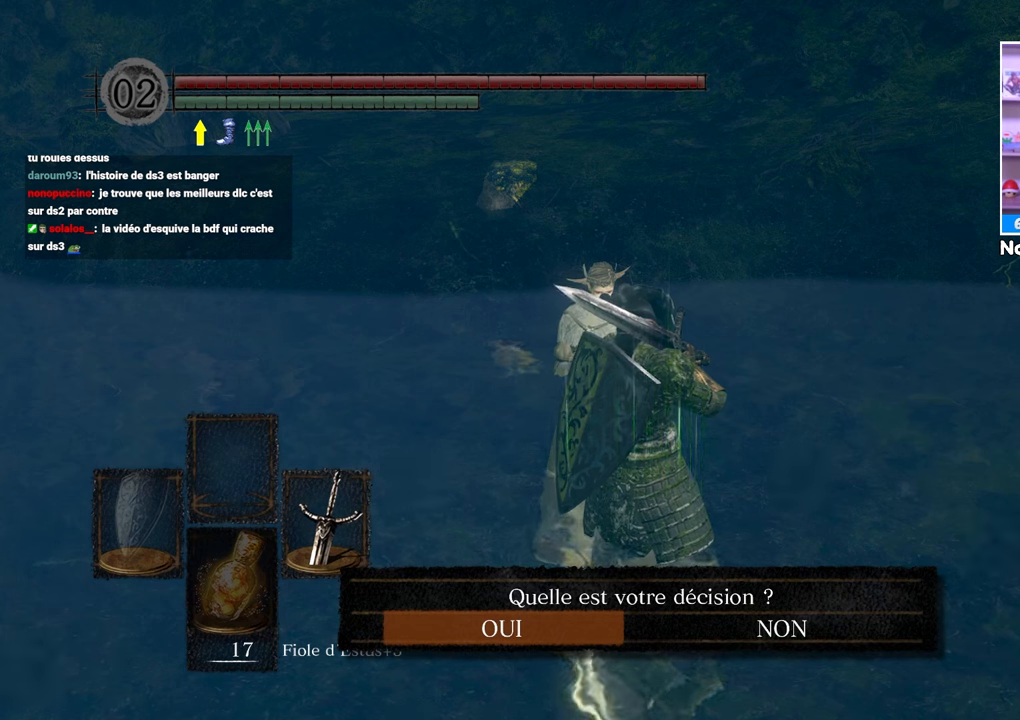
{"buttons": [], "left_stick": "center", "right_stick": "center", "events": []}
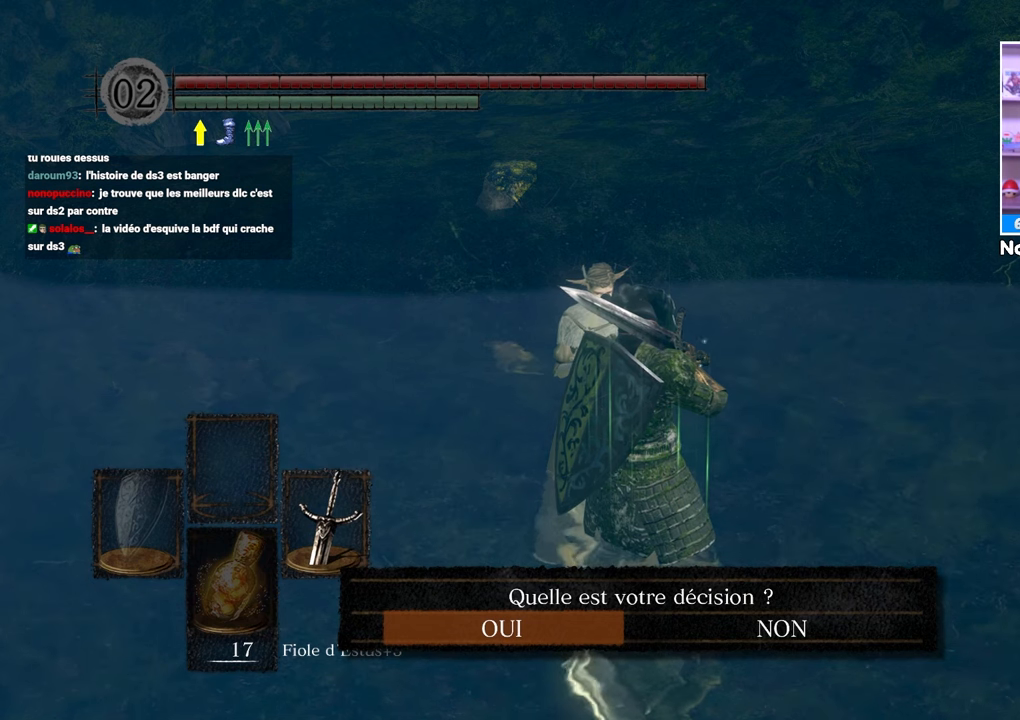
{"buttons": [], "left_stick": "center", "right_stick": "center", "events": []}
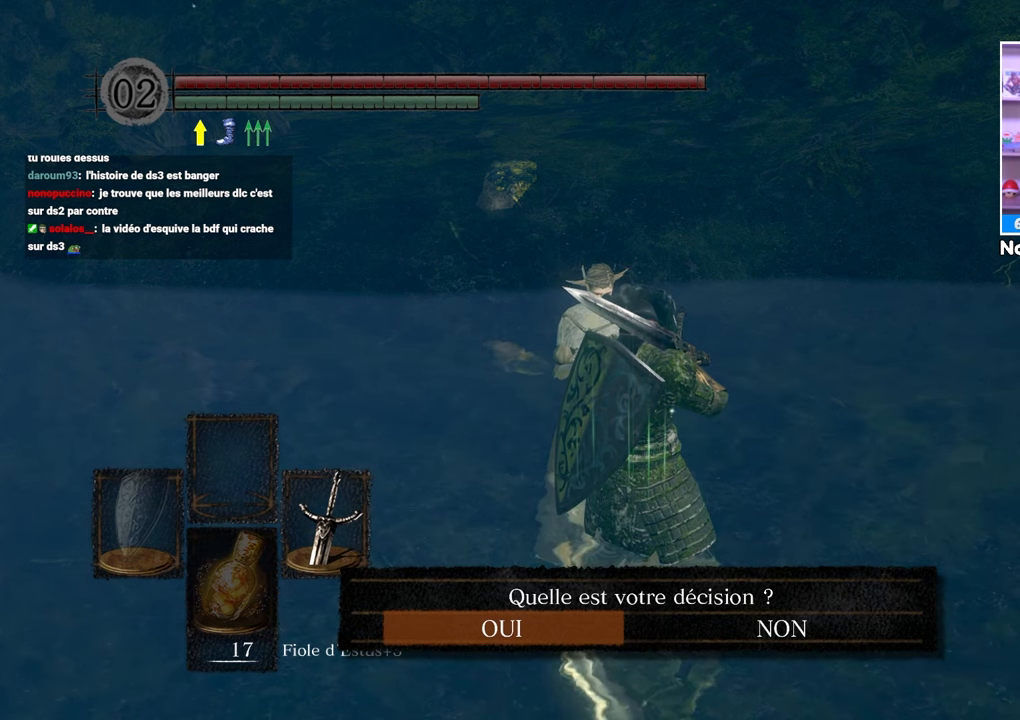
{"buttons": [], "left_stick": "center", "right_stick": "center", "events": []}
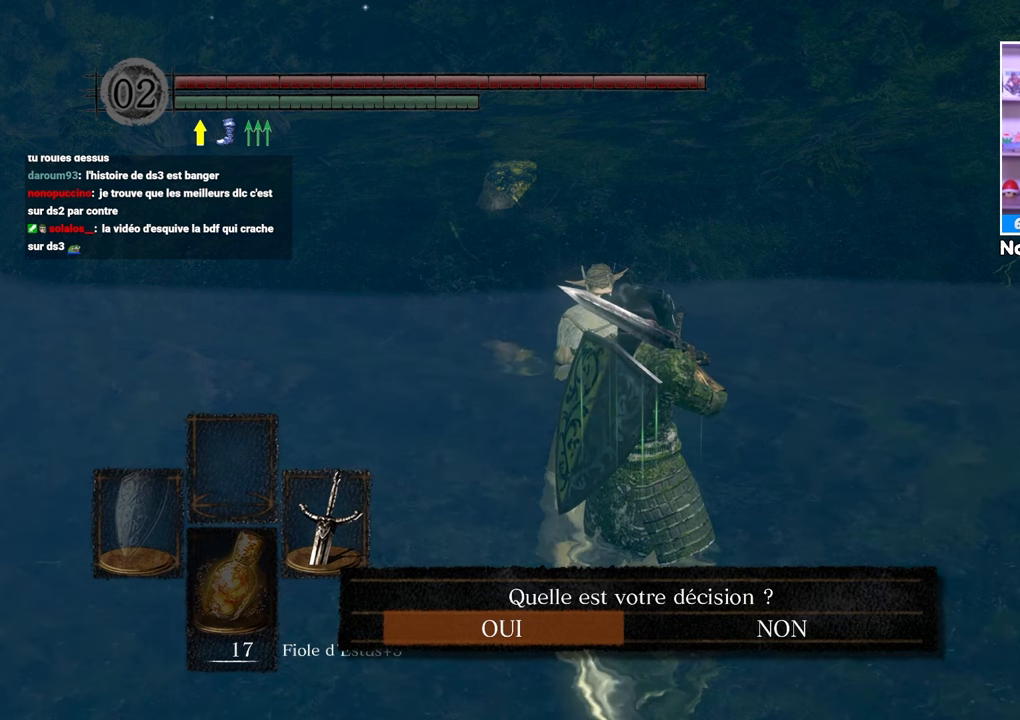
{"buttons": [], "left_stick": "center", "right_stick": "center", "events": []}
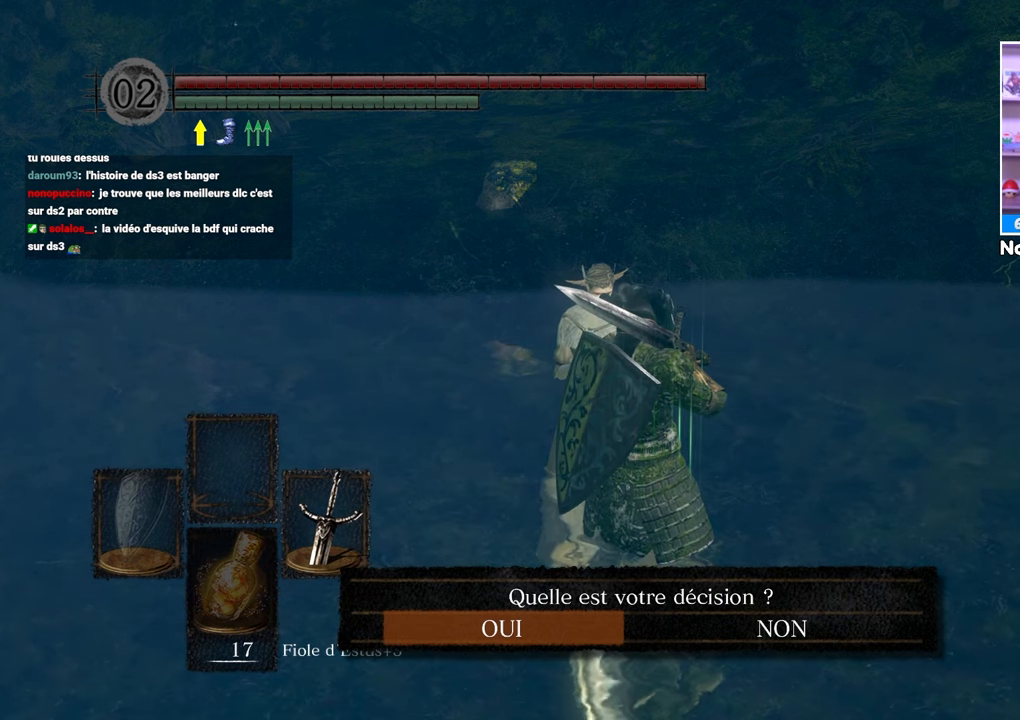
{"buttons": [], "left_stick": "center", "right_stick": "center", "events": []}
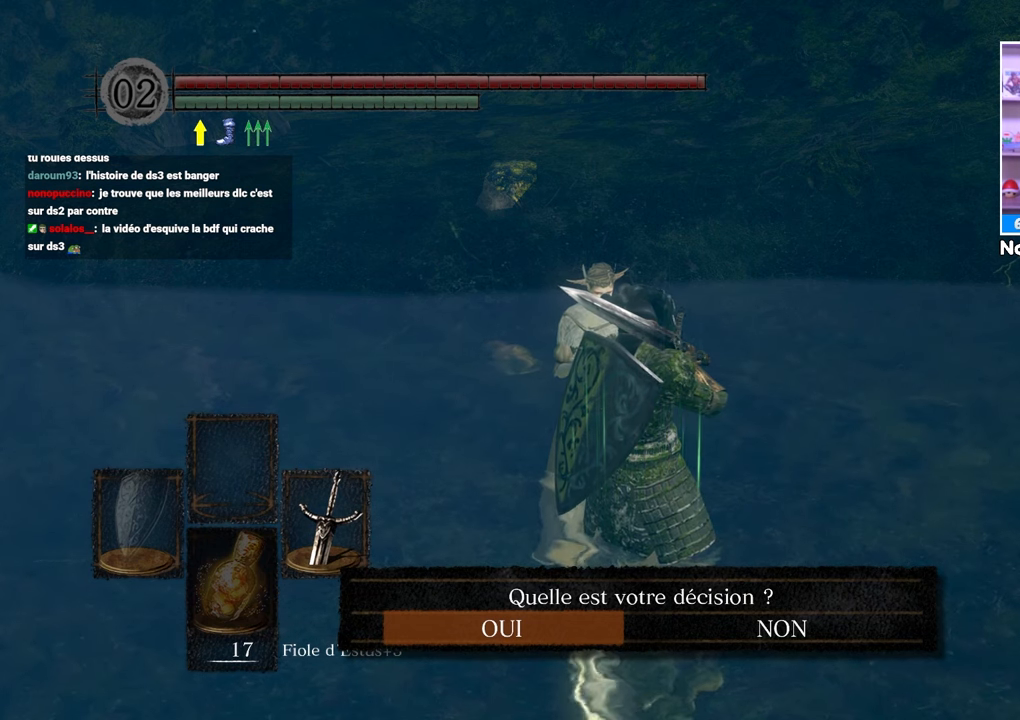
{"buttons": [], "left_stick": "center", "right_stick": "center", "events": []}
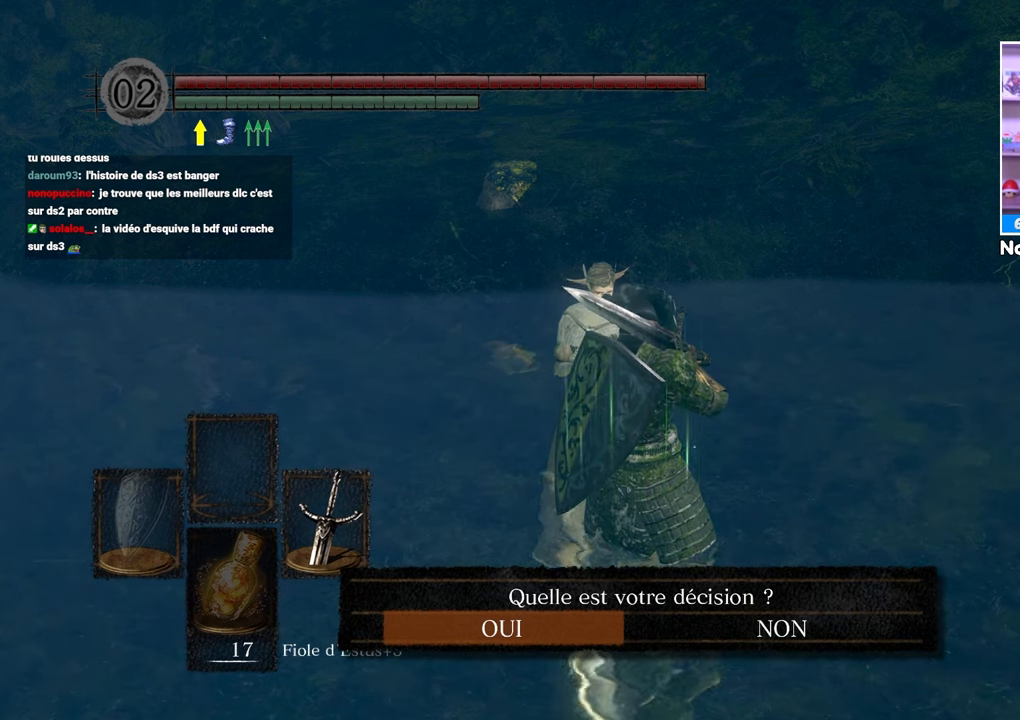
{"buttons": [], "left_stick": "center", "right_stick": "center", "events": [[367, "A", "down"], [483, "A", "up"]]}
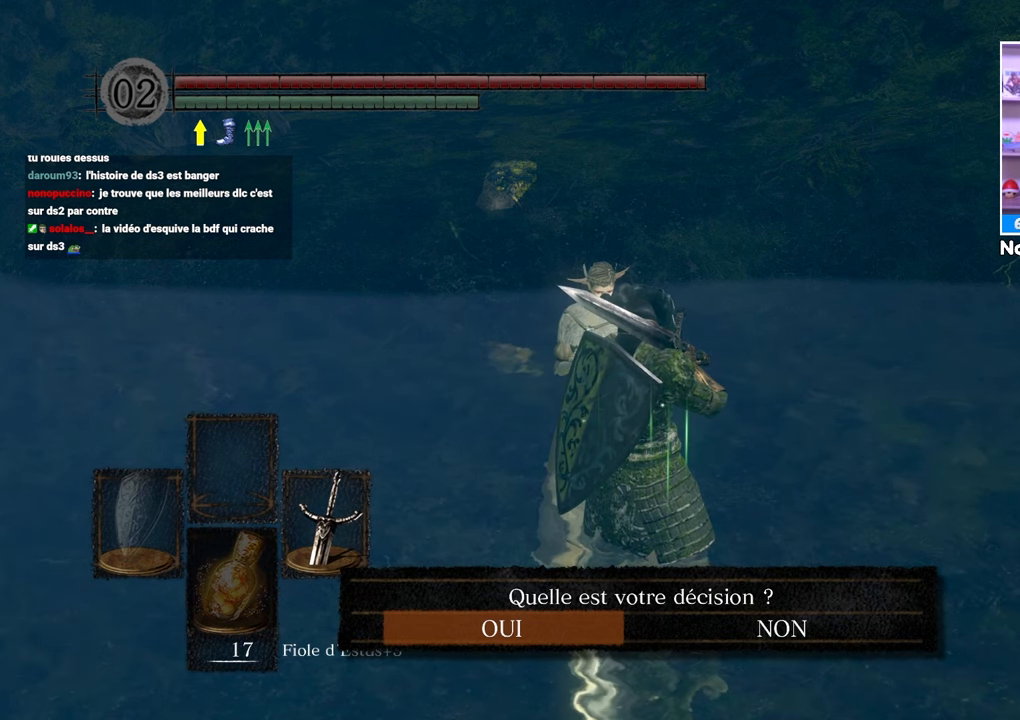
{"buttons": [], "left_stick": "center", "right_stick": "center", "events": []}
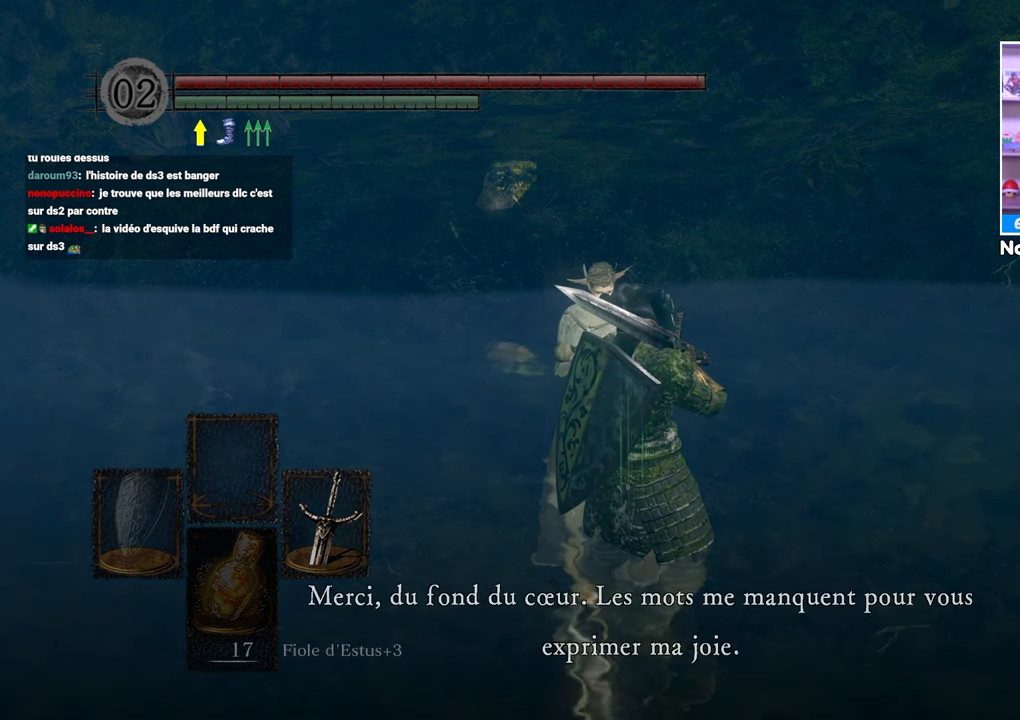
{"buttons": [], "left_stick": "center", "right_stick": "center", "events": []}
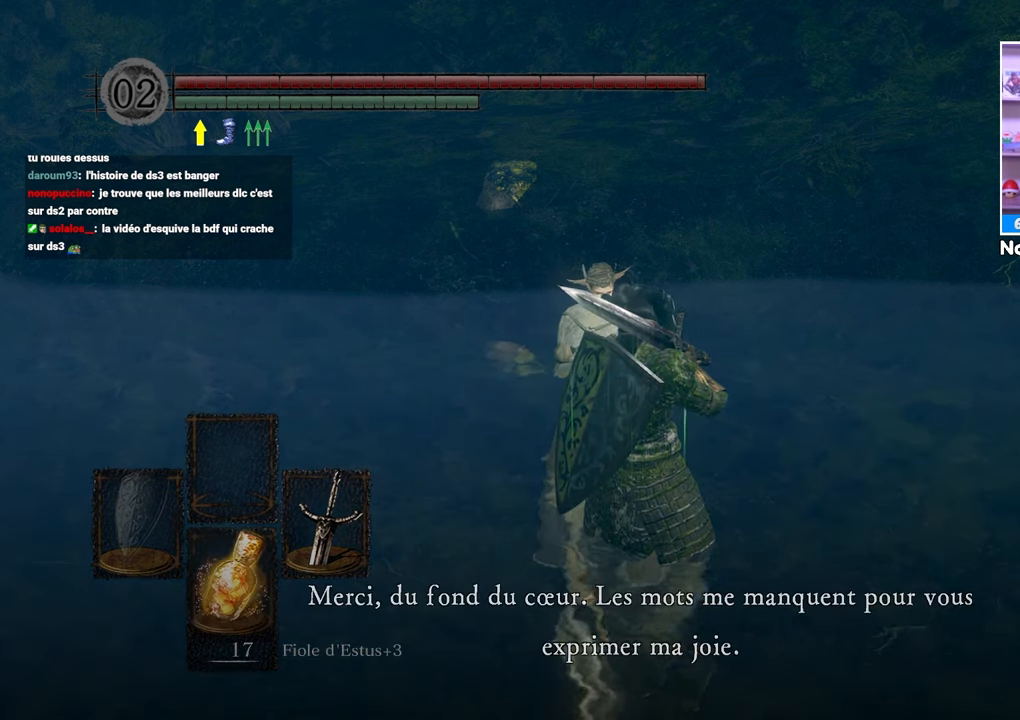
{"buttons": [], "left_stick": "center", "right_stick": "center", "events": [[267, "A", "down"], [350, "A", "up"]]}
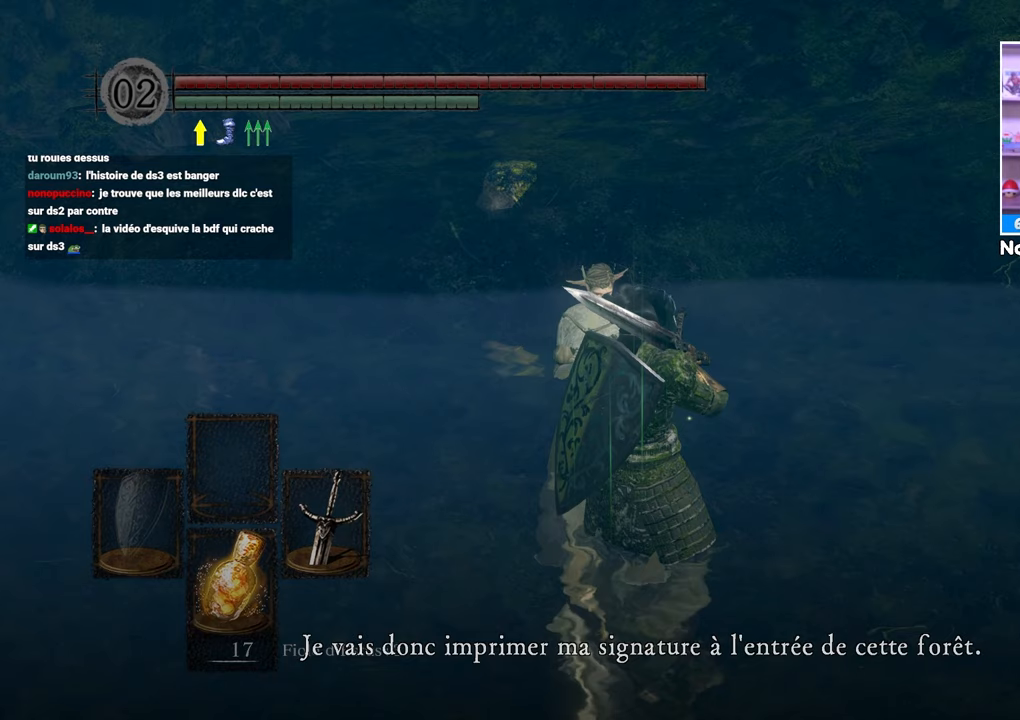
{"buttons": [], "left_stick": "center", "right_stick": "center", "events": [[167, "A", "down"], [250, "A", "up"]]}
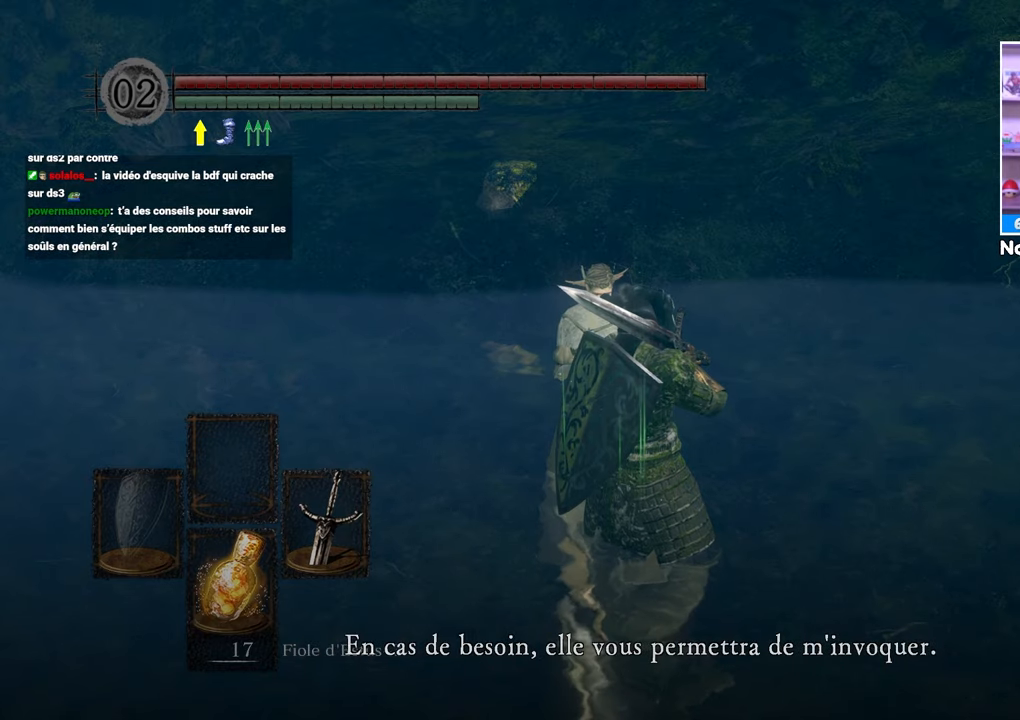
{"buttons": ["A"], "left_stick": "center", "right_stick": "center", "events": [[83, "A", "down"], [133, "A", "up"], [433, "A", "down"]]}
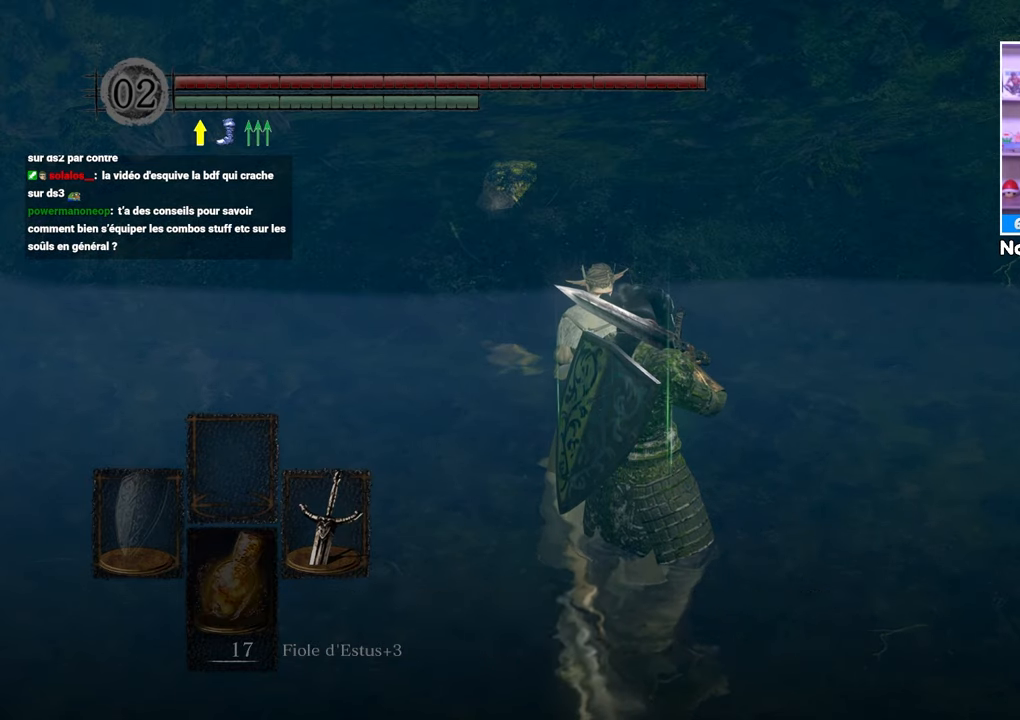
{"buttons": [], "left_stick": "center", "right_stick": "center", "events": [[17, "A", "up"]]}
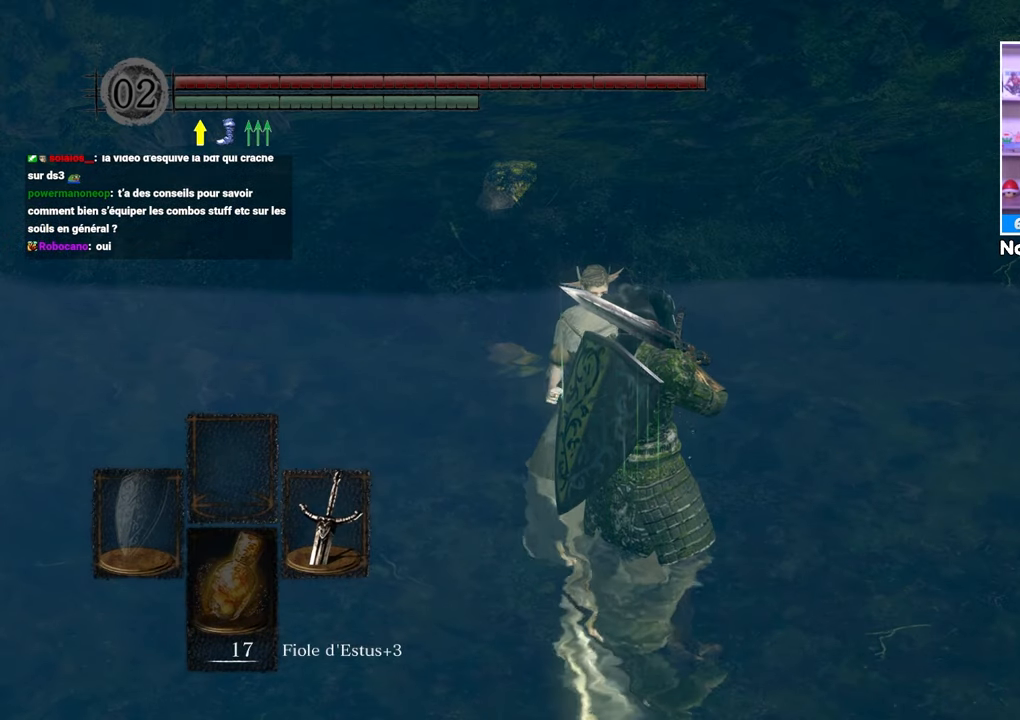
{"buttons": [], "left_stick": "center", "right_stick": "center", "events": []}
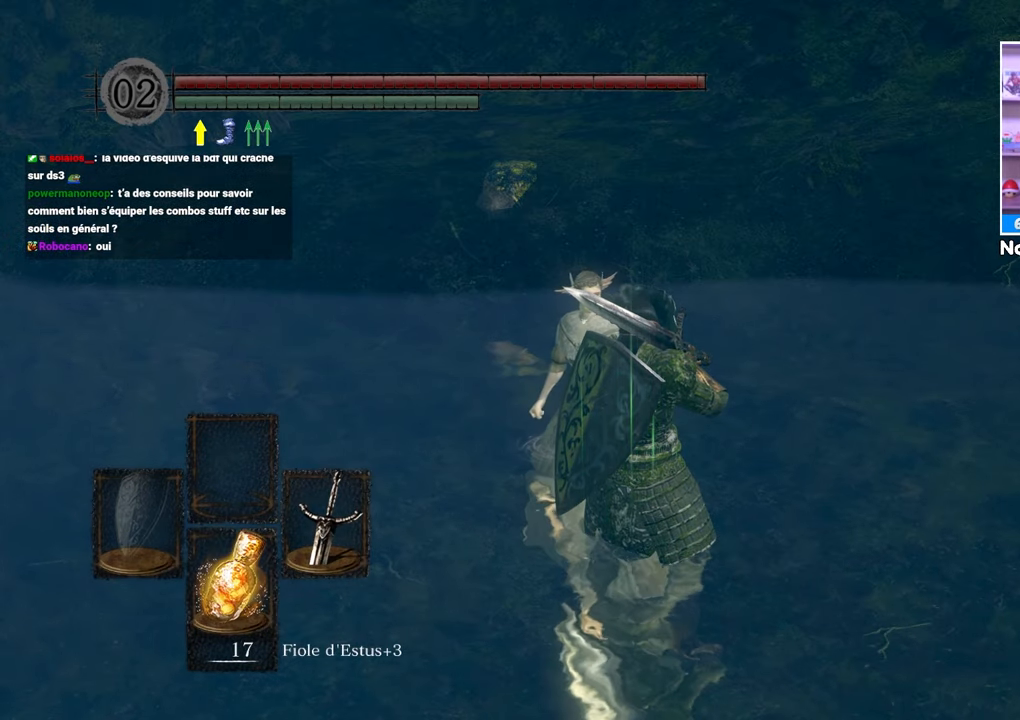
{"buttons": [], "left_stick": "center", "right_stick": "center", "events": [[200, "right_stick", "down-right"], [350, "right_stick", "center"]]}